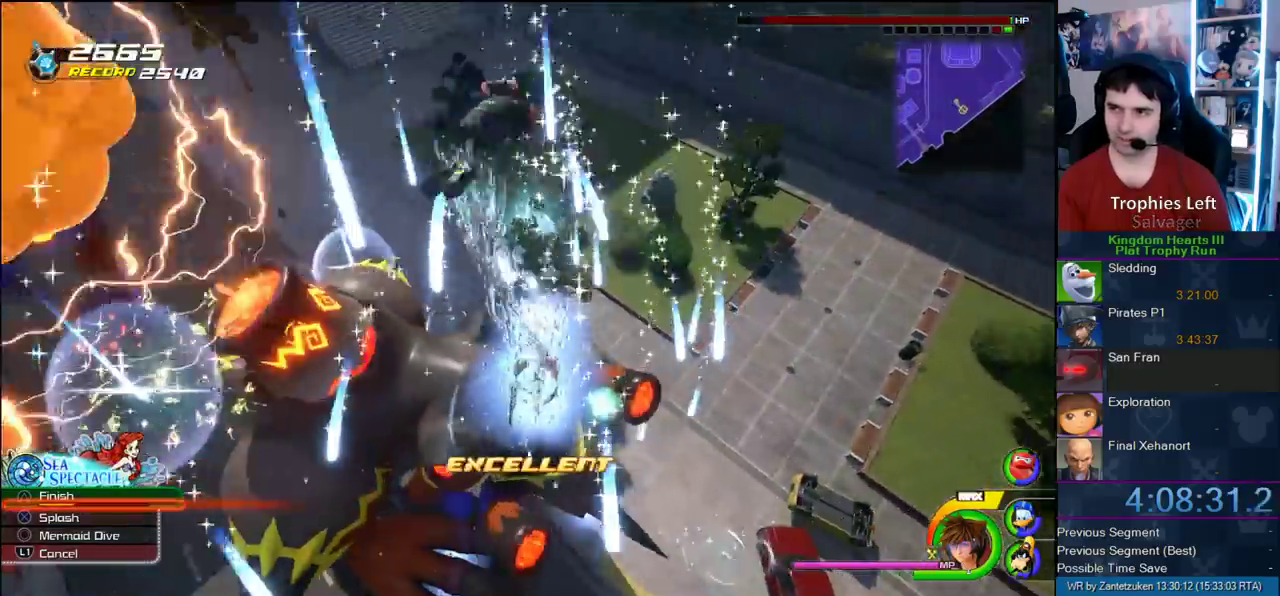
Gameplay with a controller (PlayStation layout); each line is a JSON object with the inputs held at the frame after it. "events" lists button and stick changes between this image and that frame as [ms after this image, input, new state], when the widget could be followed in between. Not read: R1.
{"buttons": ["CIRCLE"], "left_stick": "left", "right_stick": "center"}
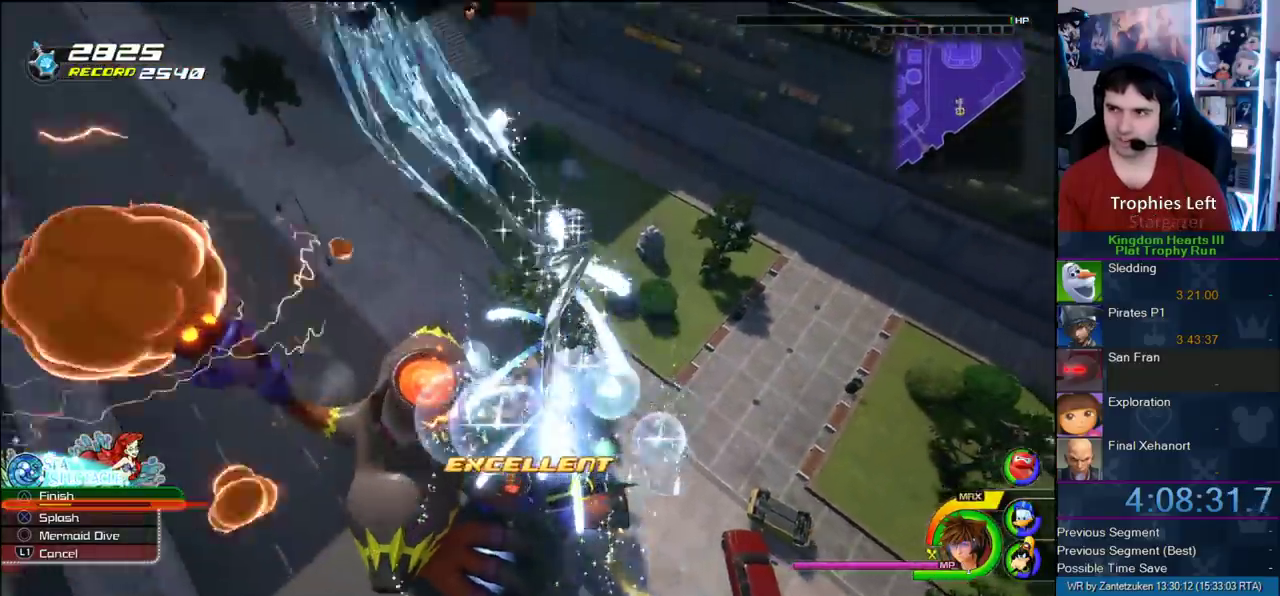
{"buttons": ["L1"], "left_stick": "down-right", "right_stick": "center", "events": [[17, "CIRCLE", "up"], [17, "left_stick", "up-left"], [100, "CIRCLE", "down"], [200, "CIRCLE", "up"], [233, "CIRCLE", "down"], [283, "left_stick", "up-right"], [350, "CIRCLE", "up"], [350, "left_stick", "down-right"], [383, "L1", "down"]]}
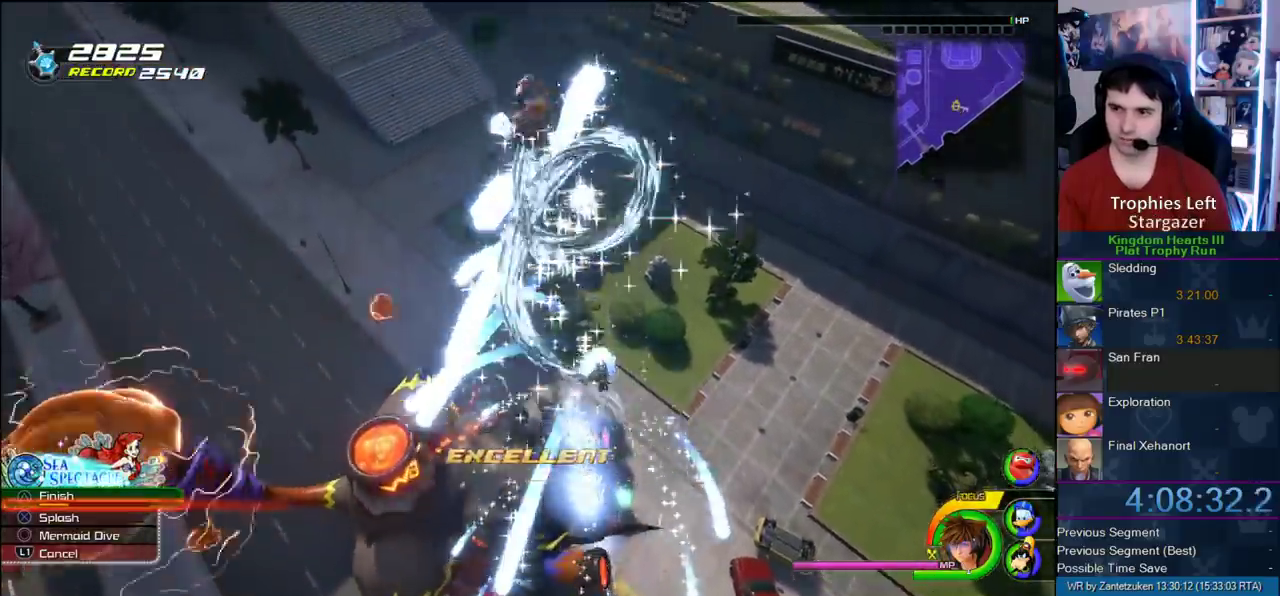
{"buttons": [], "left_stick": "down-right", "right_stick": "right", "events": [[17, "L1", "up"], [83, "left_stick", "down"], [450, "right_stick", "right"], [483, "left_stick", "down-right"]]}
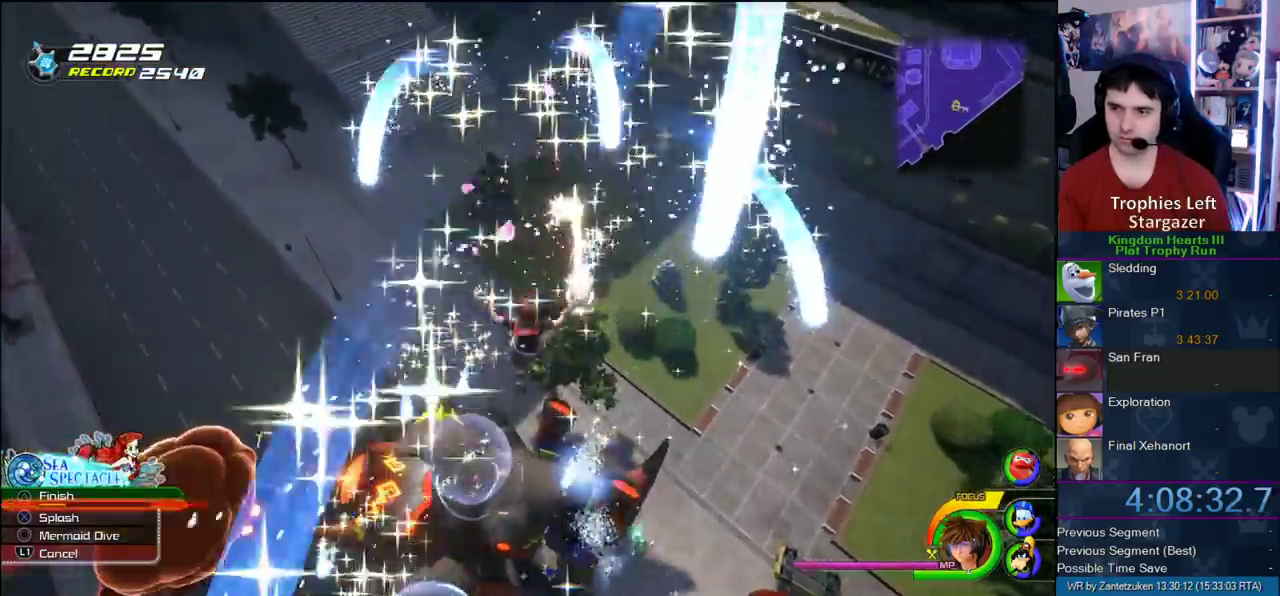
{"buttons": [], "left_stick": "down-right", "right_stick": "center", "events": [[233, "right_stick", "center"]]}
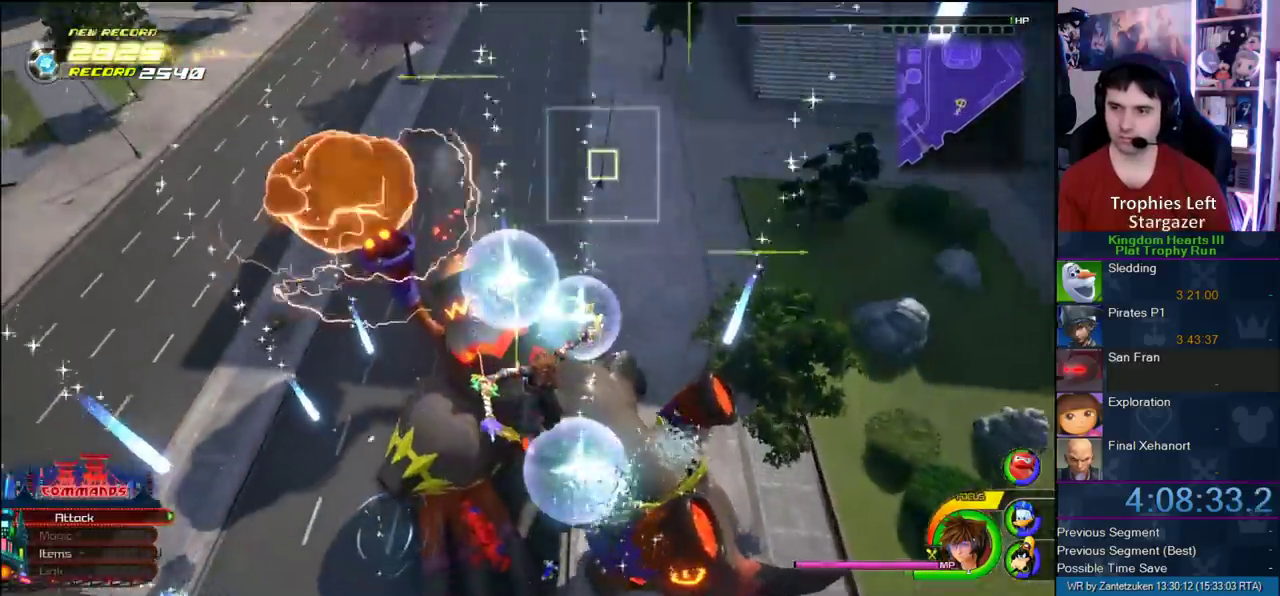
{"buttons": ["CIRCLE"], "left_stick": "right", "right_stick": "center", "events": [[100, "left_stick", "up-right"], [300, "CIRCLE", "down"], [400, "CIRCLE", "up"], [467, "CIRCLE", "down"], [483, "left_stick", "right"]]}
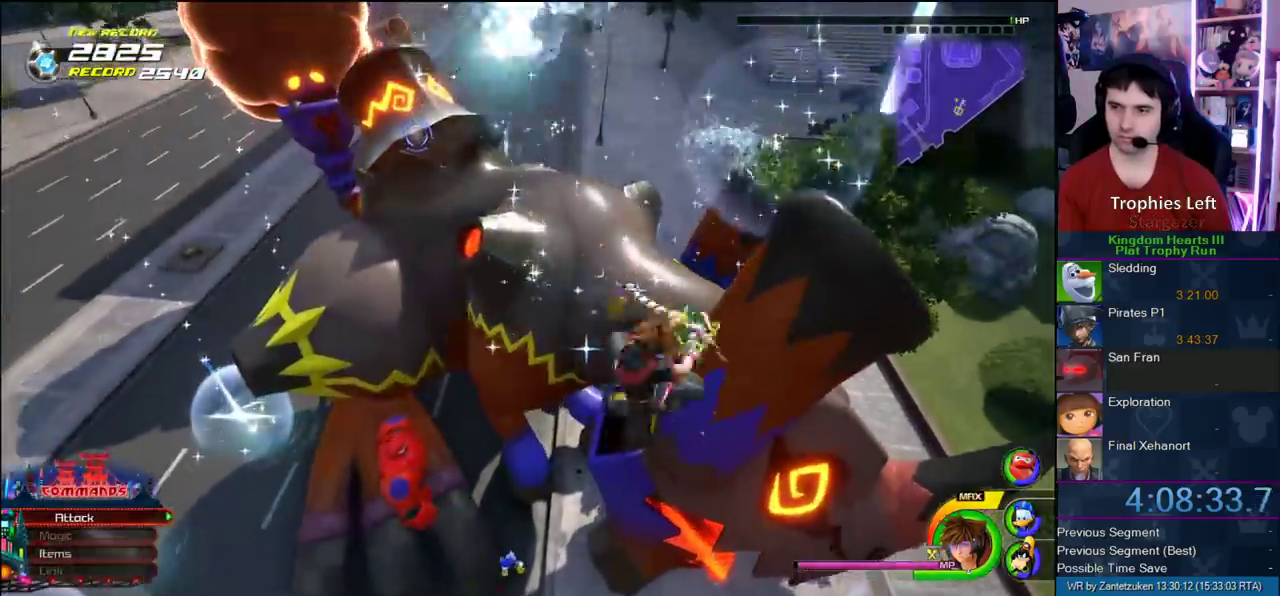
{"buttons": ["SQUARE"], "left_stick": "up", "right_stick": "center", "events": [[117, "CIRCLE", "up"], [117, "left_stick", "up-right"], [283, "left_stick", "up"], [433, "SQUARE", "down"]]}
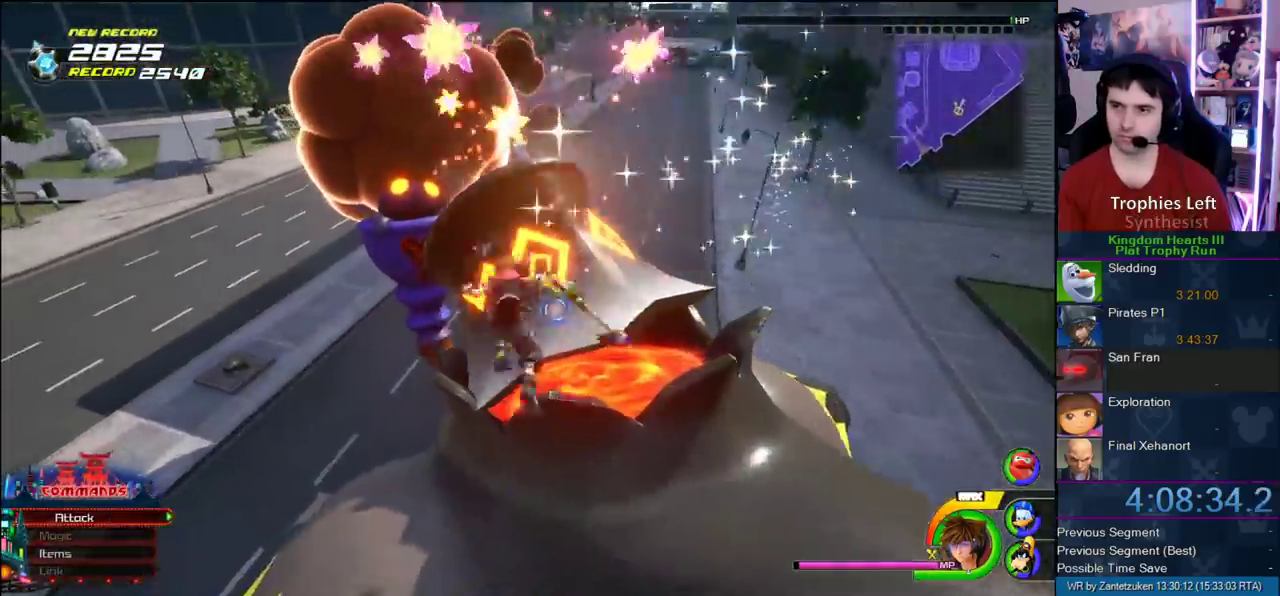
{"buttons": [], "left_stick": "up-left", "right_stick": "down-right"}
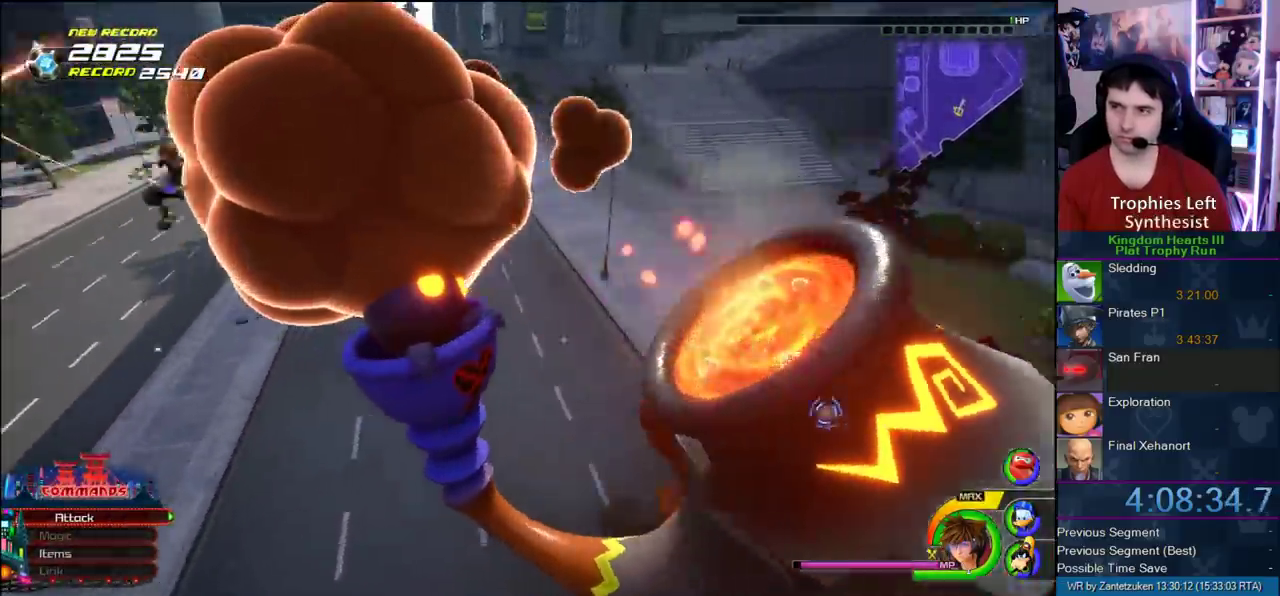
{"buttons": [], "left_stick": "up-left", "right_stick": "center"}
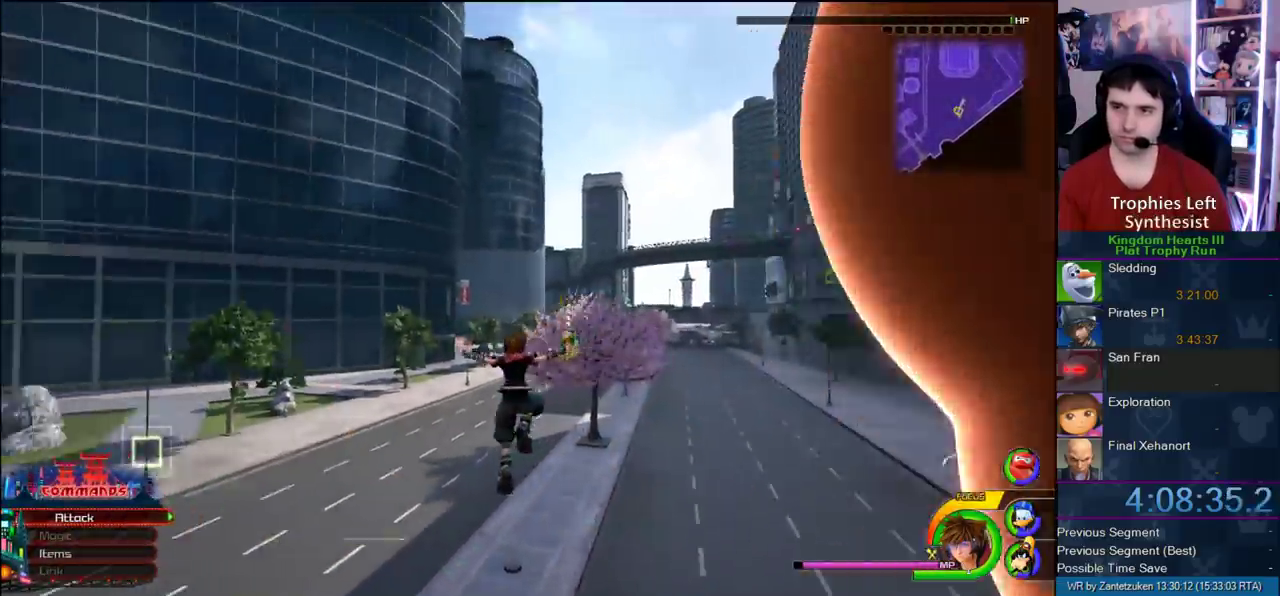
{"buttons": [], "left_stick": "up", "right_stick": "center"}
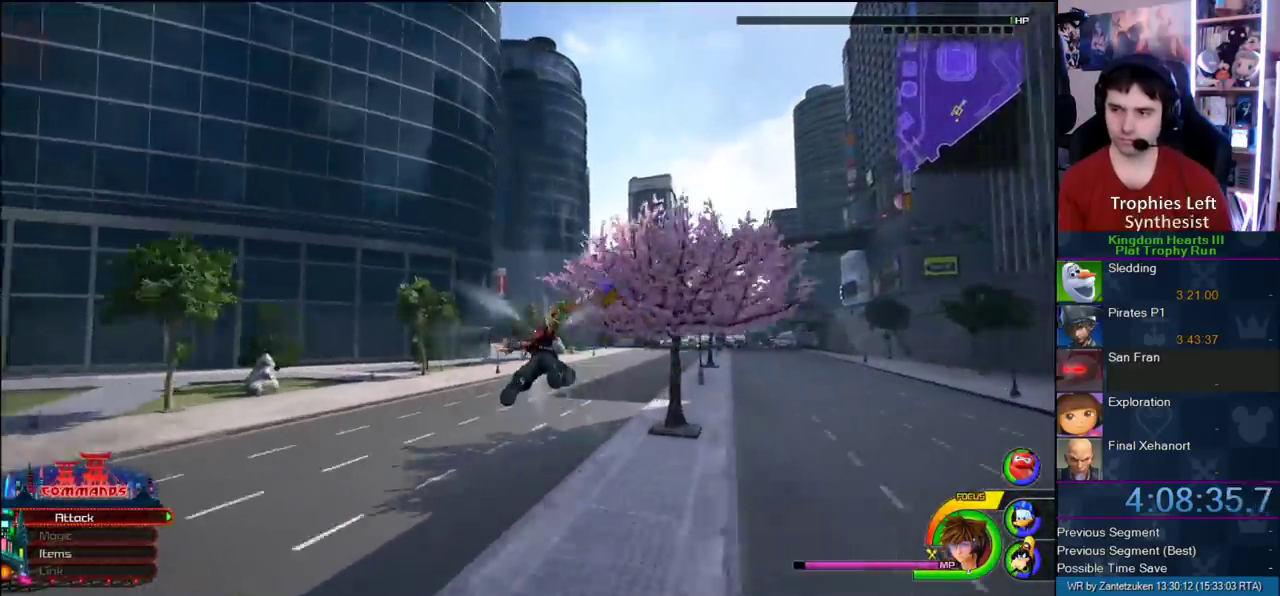
{"buttons": ["CROSS"], "left_stick": "up", "right_stick": "center", "events": [[450, "CROSS", "down"]]}
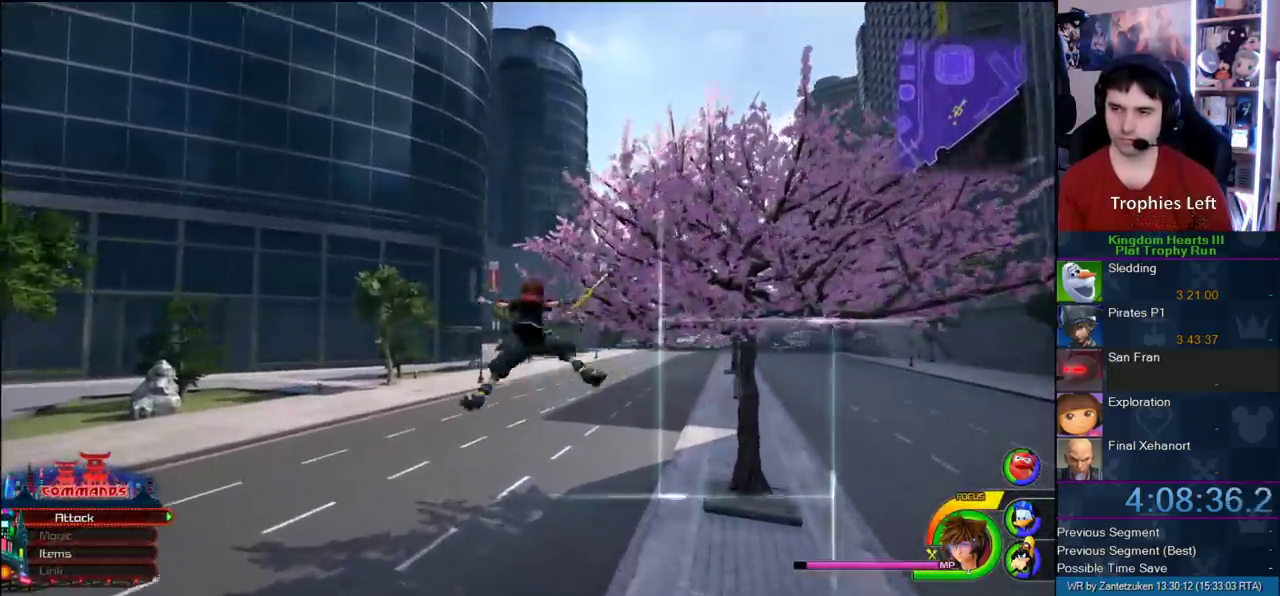
{"buttons": [], "left_stick": "up-right", "right_stick": "center"}
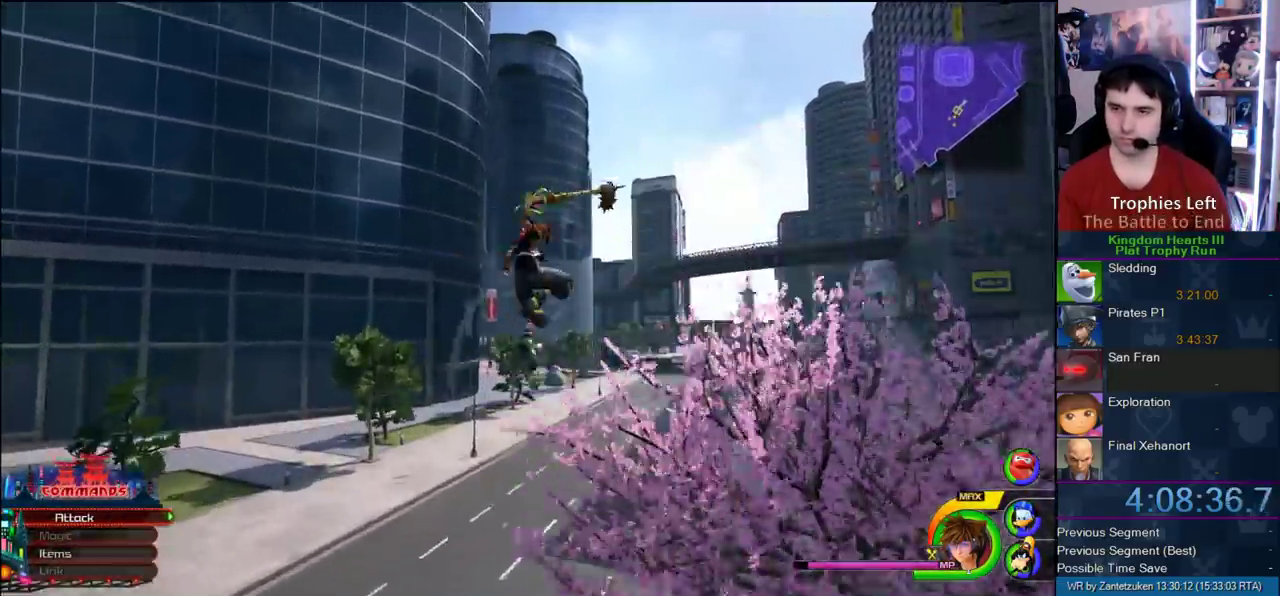
{"buttons": ["SQUARE"], "left_stick": "up-right", "right_stick": "center"}
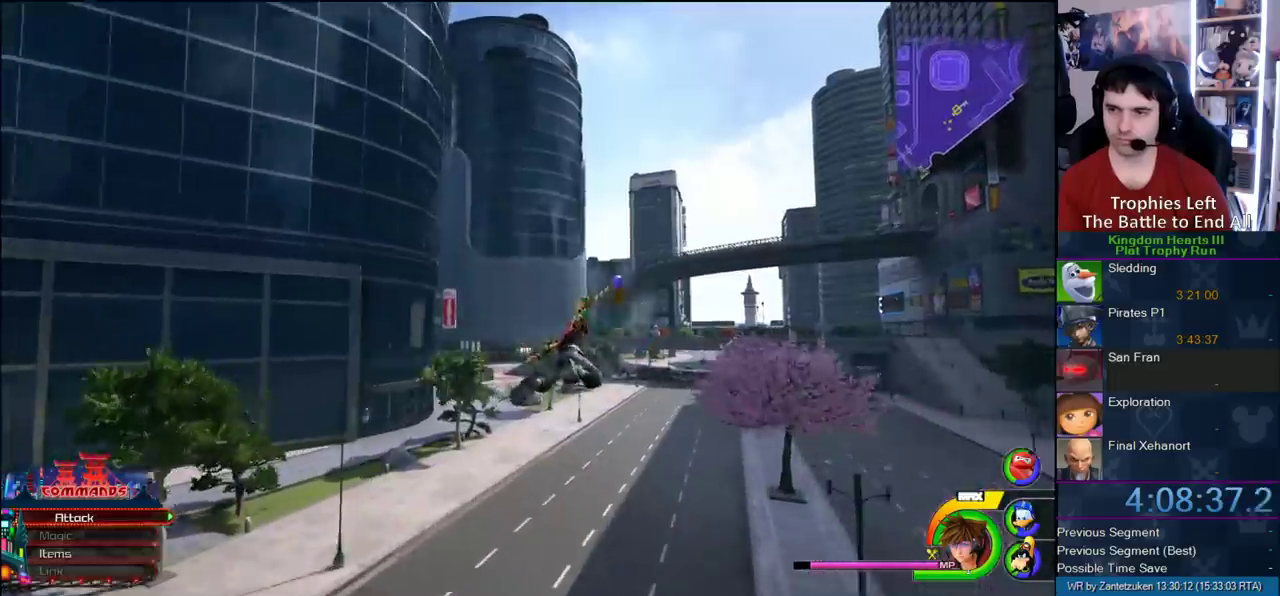
{"buttons": [], "left_stick": "up-right", "right_stick": "center", "events": [[50, "SQUARE", "up"]]}
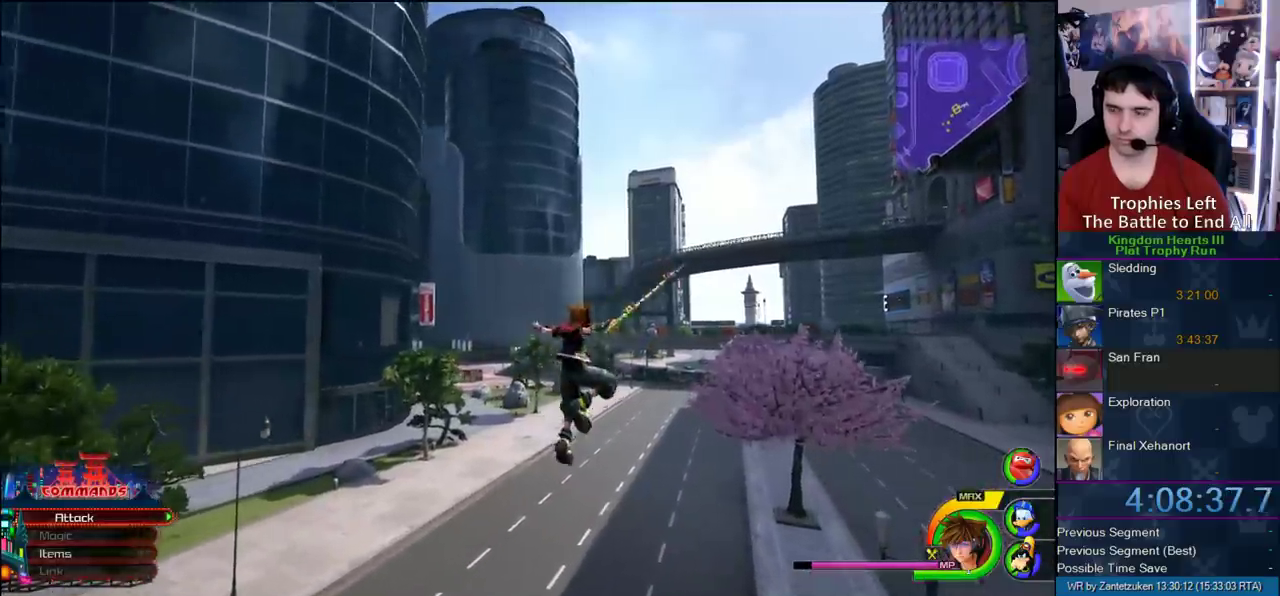
{"buttons": ["SQUARE"], "left_stick": "up-right", "right_stick": "center"}
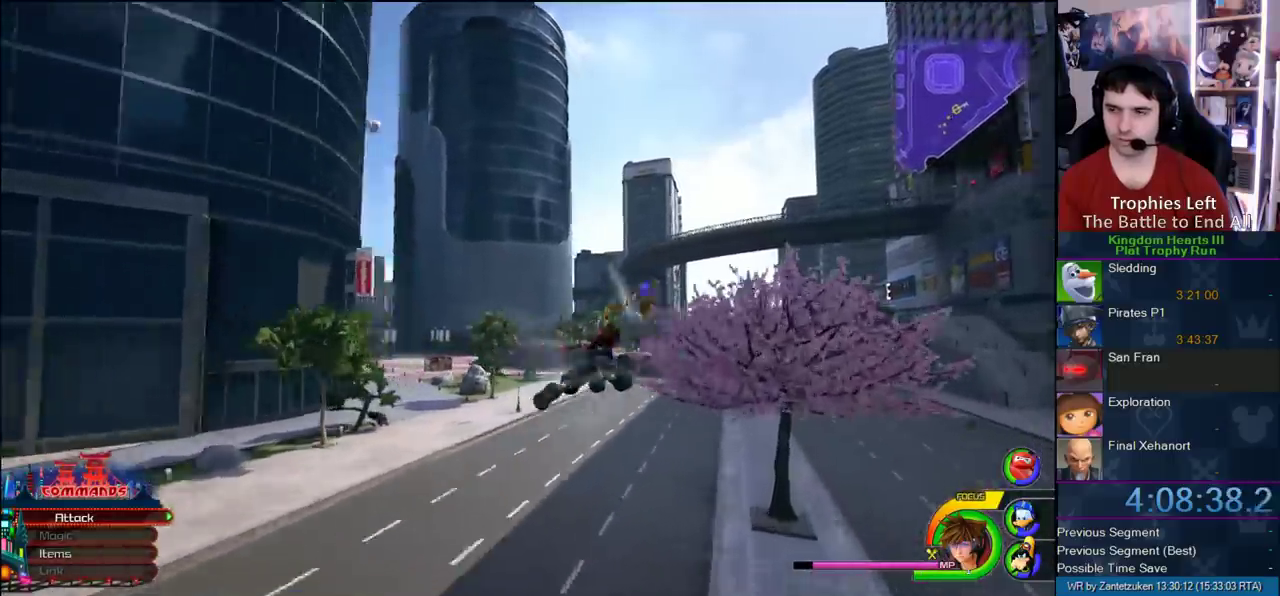
{"buttons": [], "left_stick": "up", "right_stick": "right"}
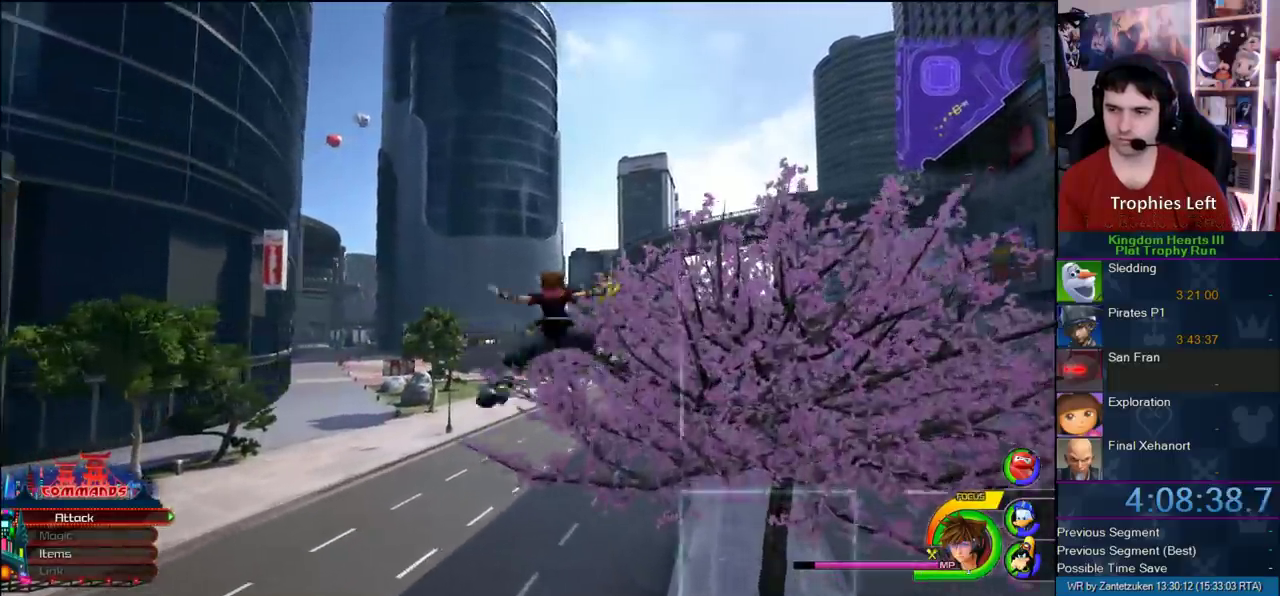
{"buttons": ["SQUARE"], "left_stick": "up-right", "right_stick": "center"}
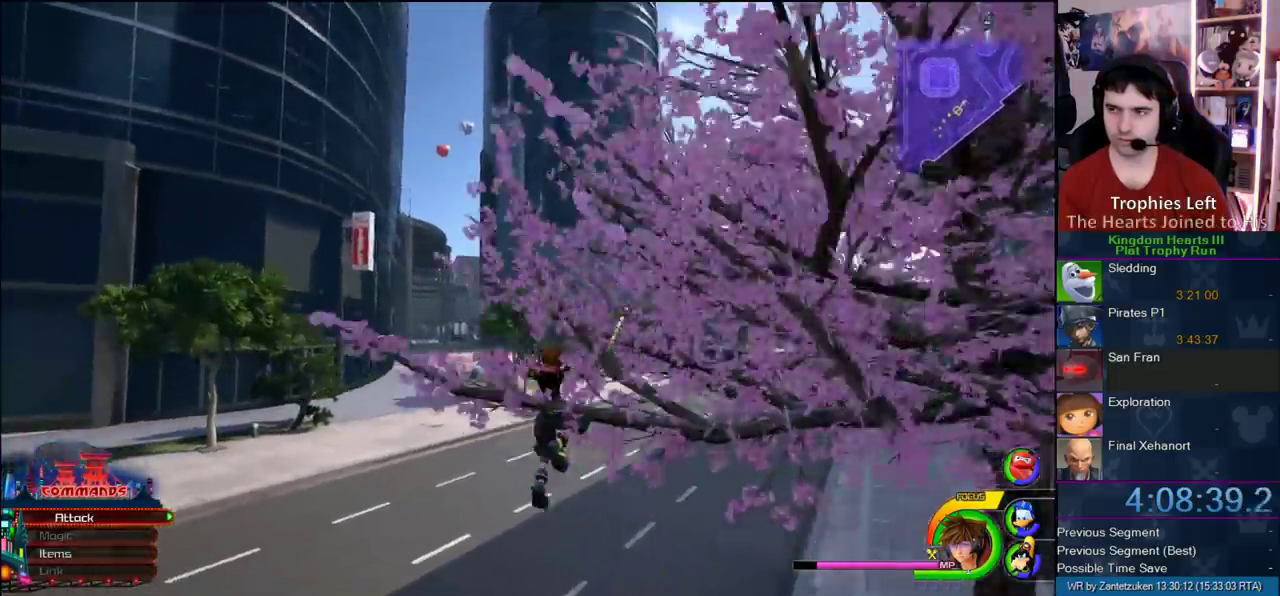
{"buttons": [], "left_stick": "up-right", "right_stick": "center"}
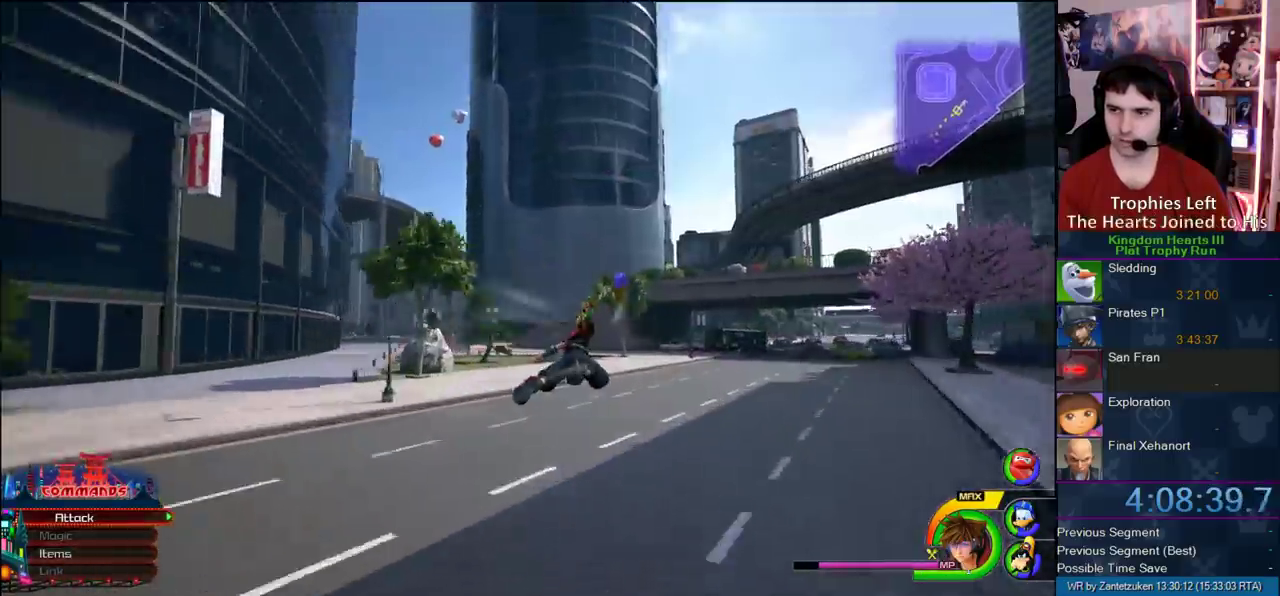
{"buttons": ["SQUARE"], "left_stick": "up", "right_stick": "center"}
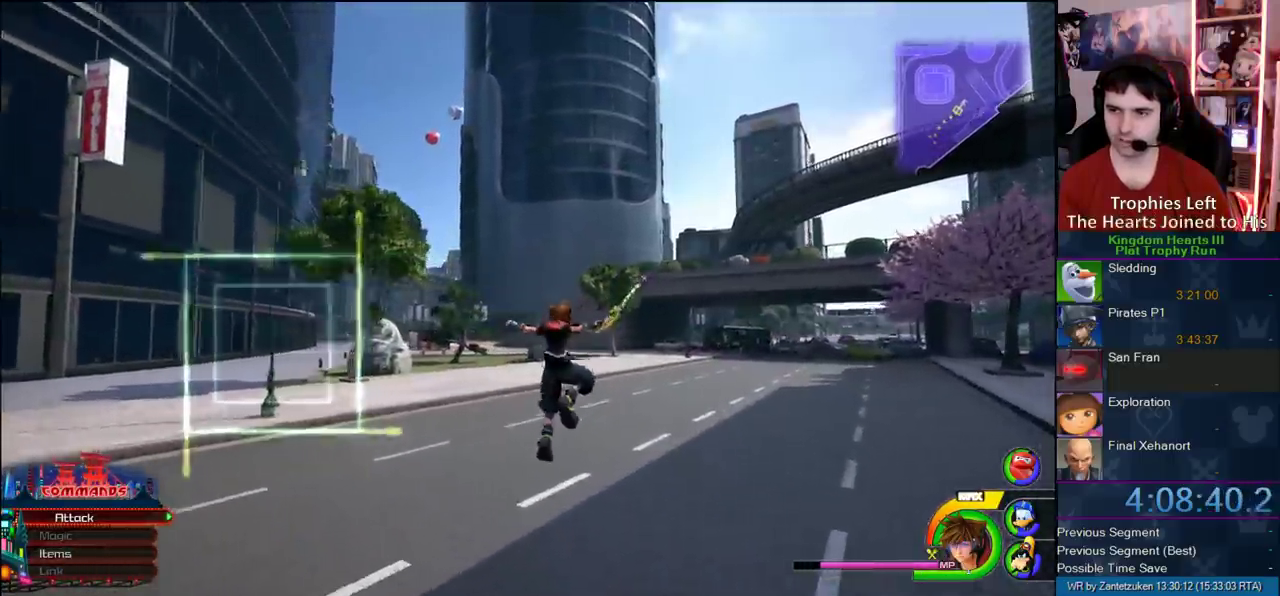
{"buttons": ["SQUARE"], "left_stick": "up", "right_stick": "center", "events": [[17, "SQUARE", "up"], [317, "CROSS", "down"], [417, "CROSS", "up"], [483, "SQUARE", "down"]]}
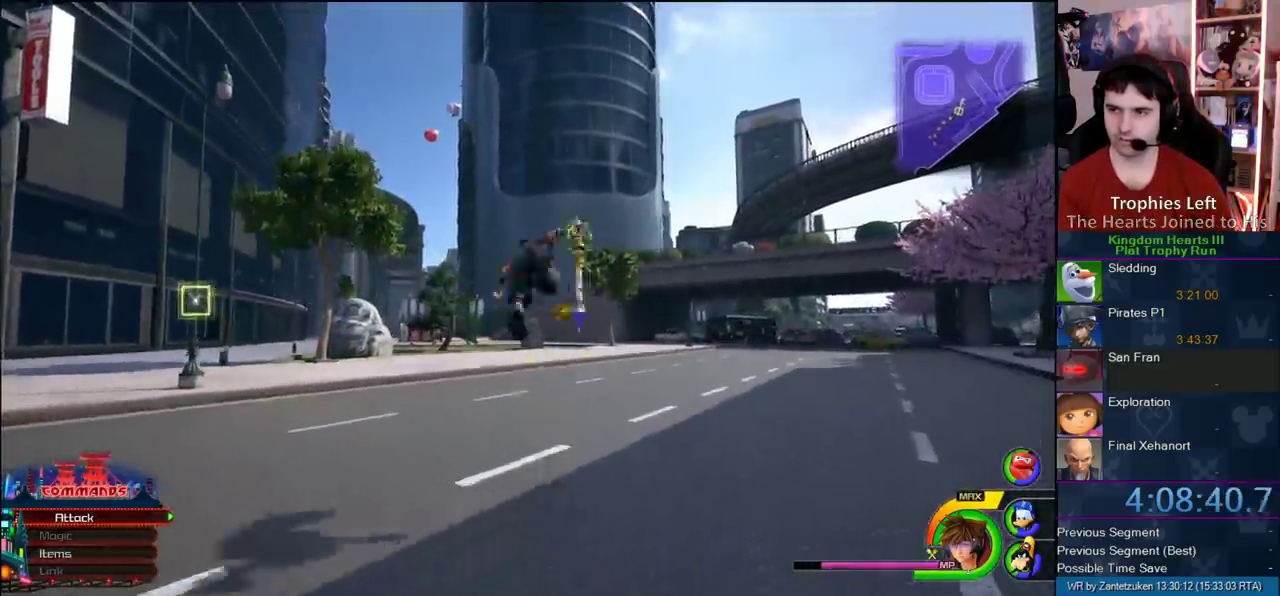
{"buttons": [], "left_stick": "up-left", "right_stick": "center"}
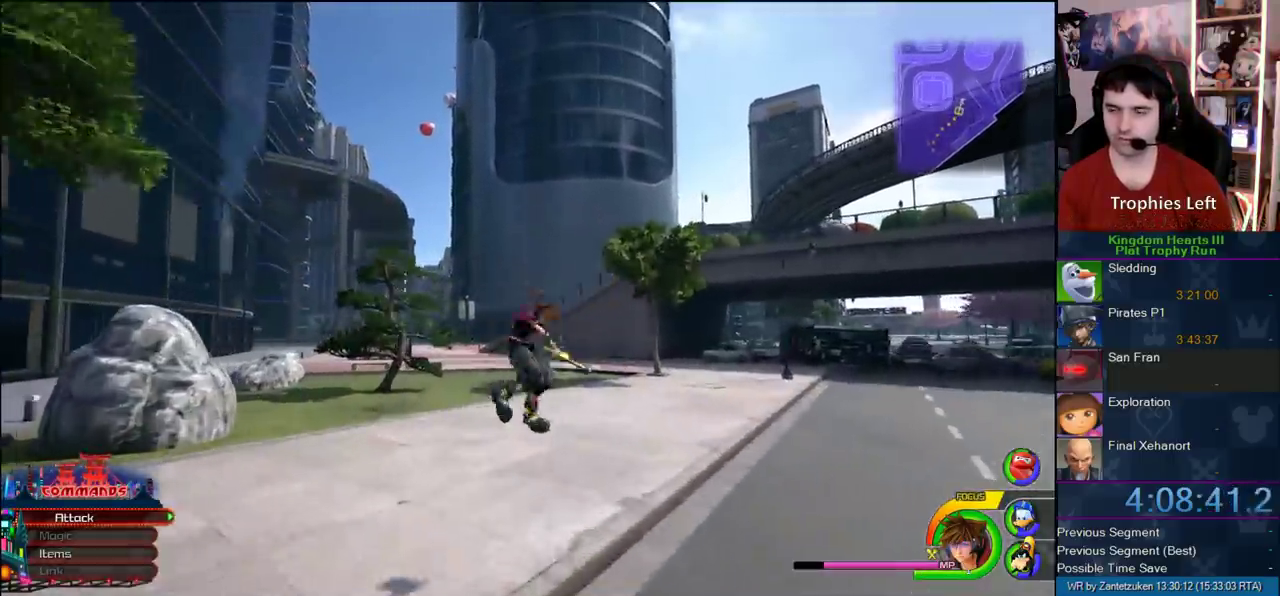
{"buttons": [], "left_stick": "up-left", "right_stick": "center"}
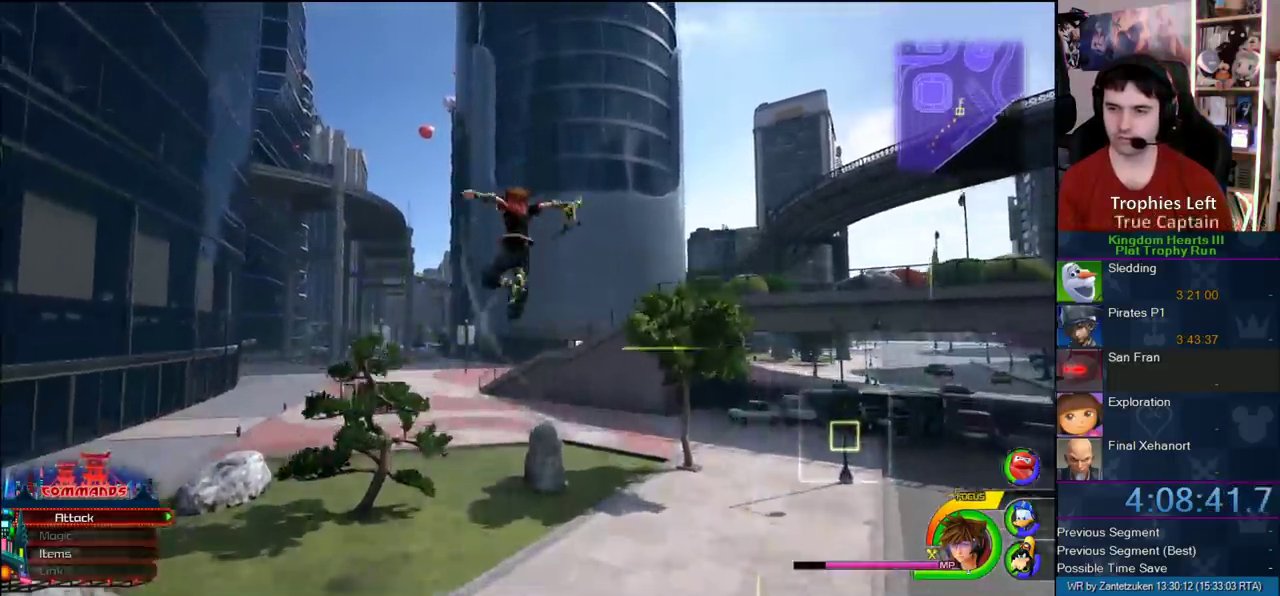
{"buttons": [], "left_stick": "up", "right_stick": "center"}
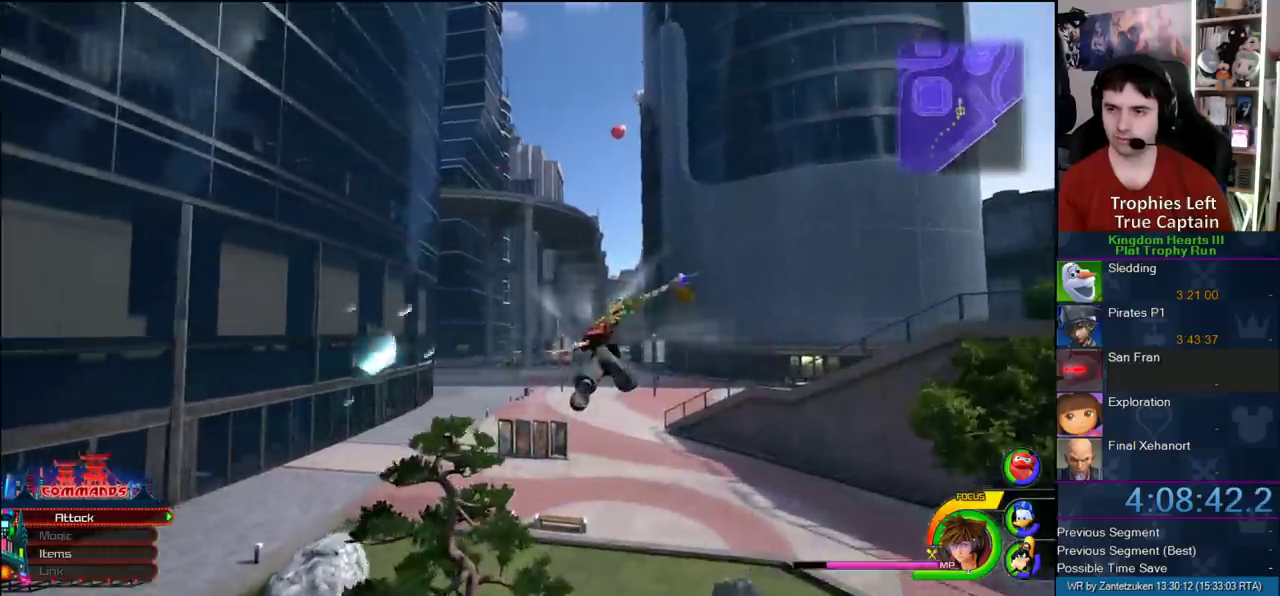
{"buttons": [], "left_stick": "up", "right_stick": "center", "events": [[17, "right_stick", "down"], [133, "right_stick", "center"]]}
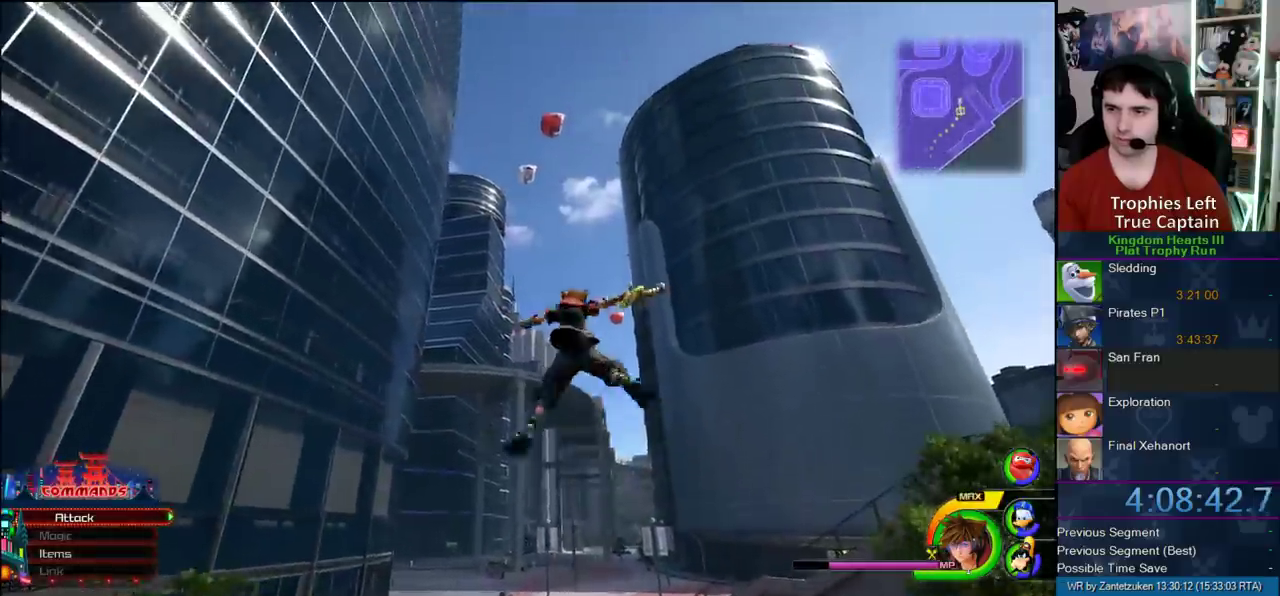
{"buttons": [], "left_stick": "down-left", "right_stick": "up-right", "events": [[117, "left_stick", "left"], [183, "left_stick", "down-left"], [183, "right_stick", "up-right"]]}
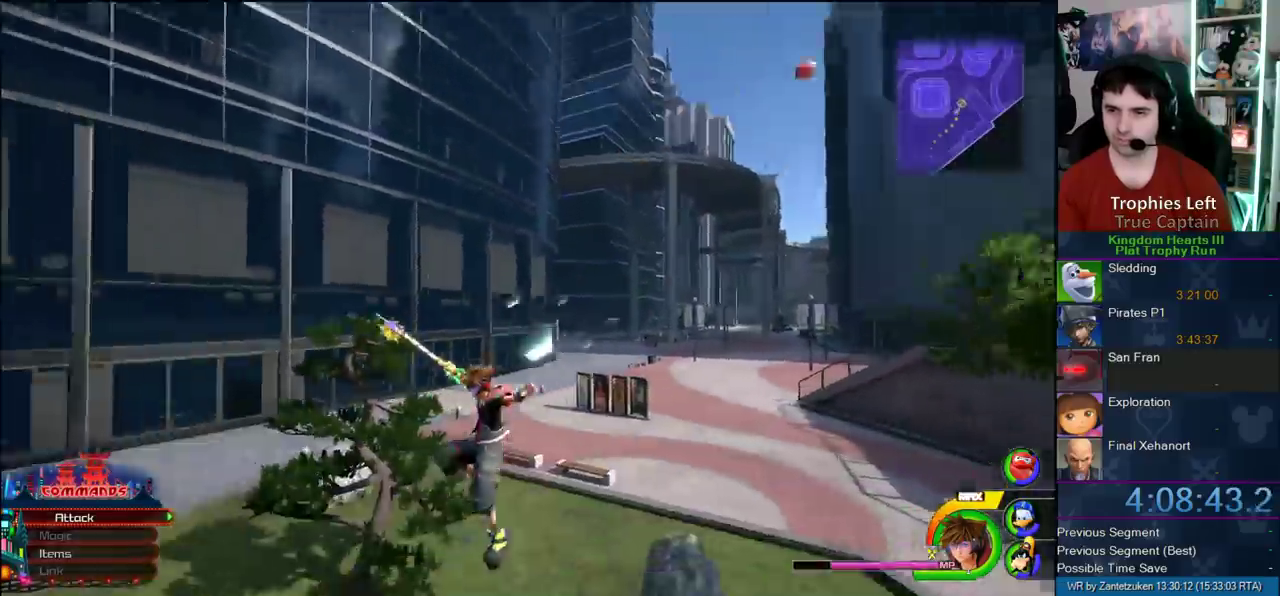
{"buttons": [], "left_stick": "up-left", "right_stick": "center", "events": [[67, "right_stick", "right"], [367, "left_stick", "up-left"], [400, "right_stick", "center"]]}
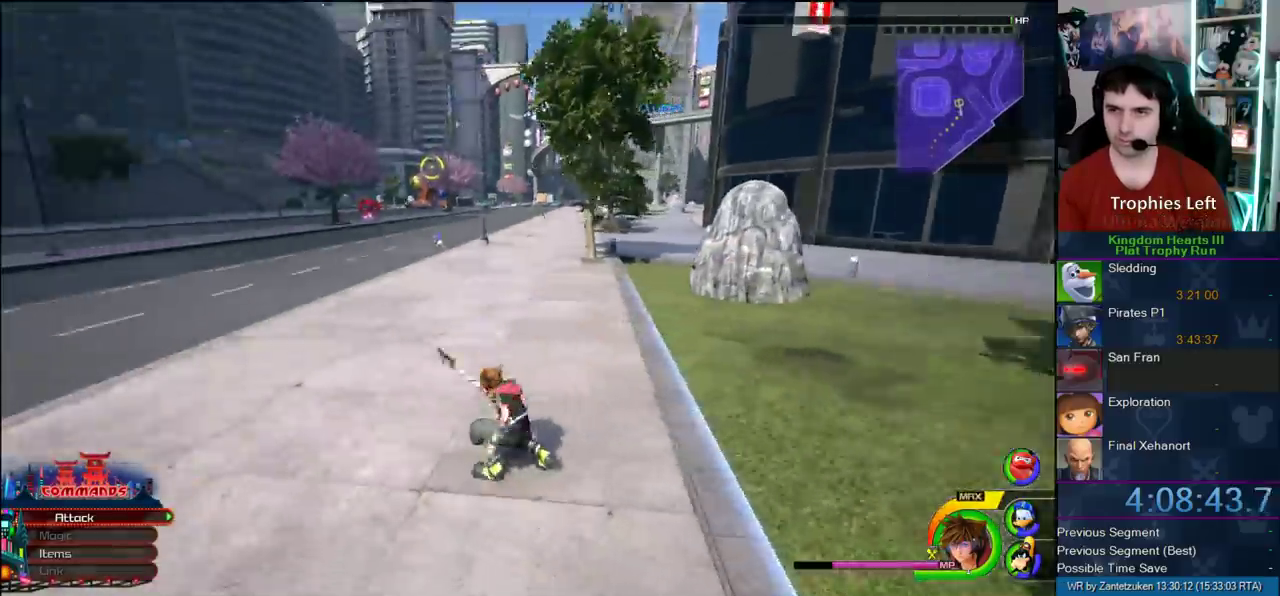
{"buttons": [], "left_stick": "center", "right_stick": "center", "events": [[33, "left_stick", "center"]]}